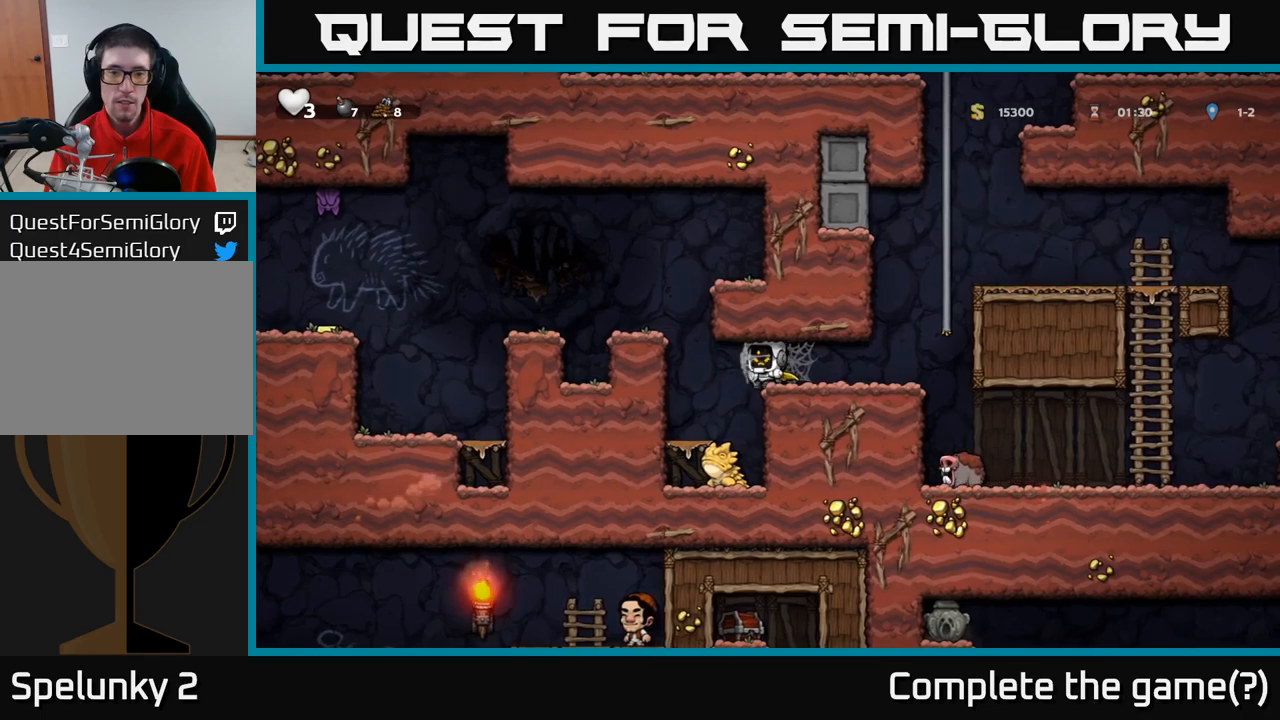
Gameplay with a controller (Xbox layout); each line is a JSON object with the inputs held at the frame after it. "events" lists button and stick changes between this image and that frame as [ms after this image, input, new state], when the widget could be followed in between. Not read: R3 right_stick.
{"buttons": [], "left_stick": "left", "events": [[67, "left_stick", "center"], [450, "left_stick", "left"]]}
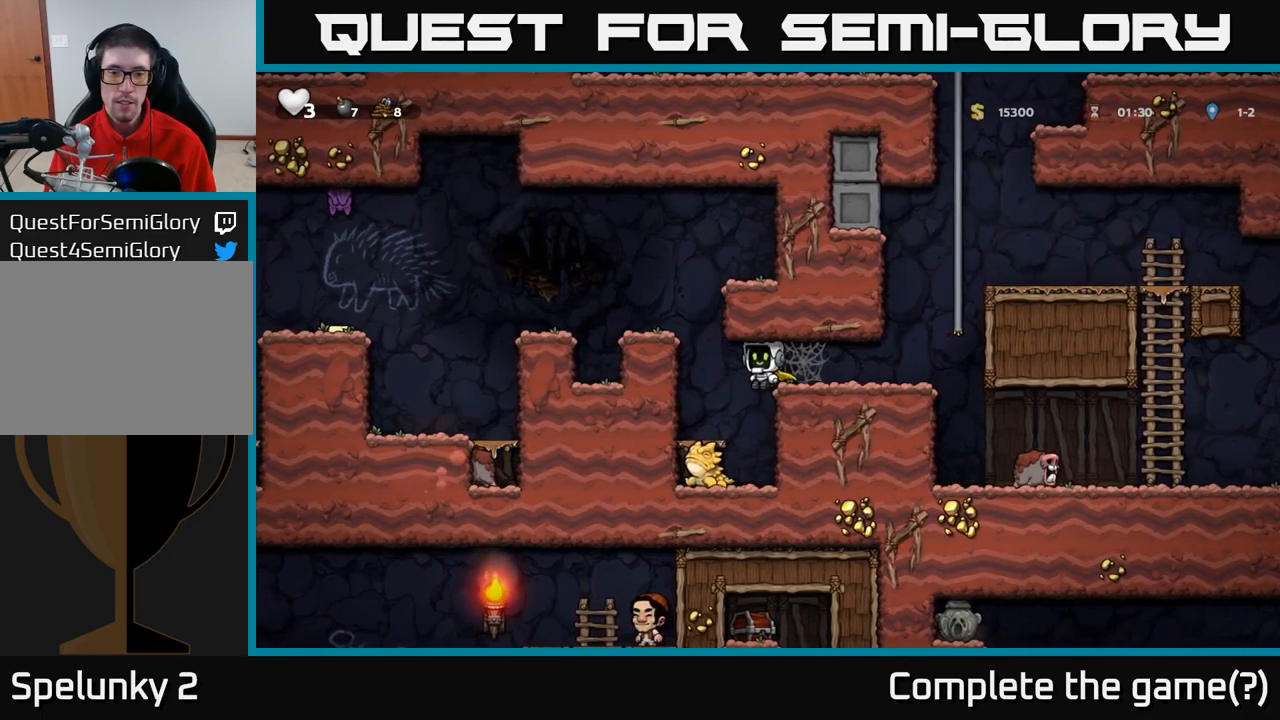
{"buttons": [], "left_stick": "center", "events": [[184, "left_stick", "center"]]}
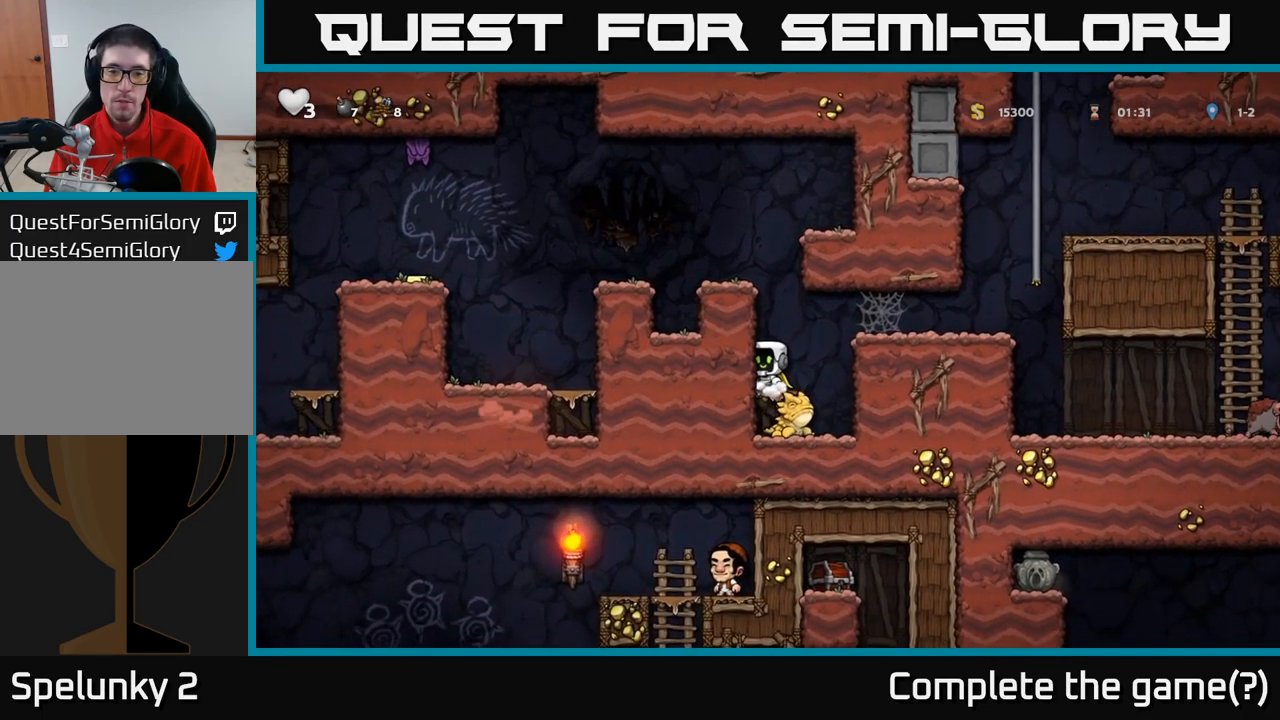
{"buttons": [], "left_stick": "down", "events": [[34, "left_stick", "left"], [100, "left_stick", "down"], [184, "left_stick", "center"], [434, "left_stick", "down"]]}
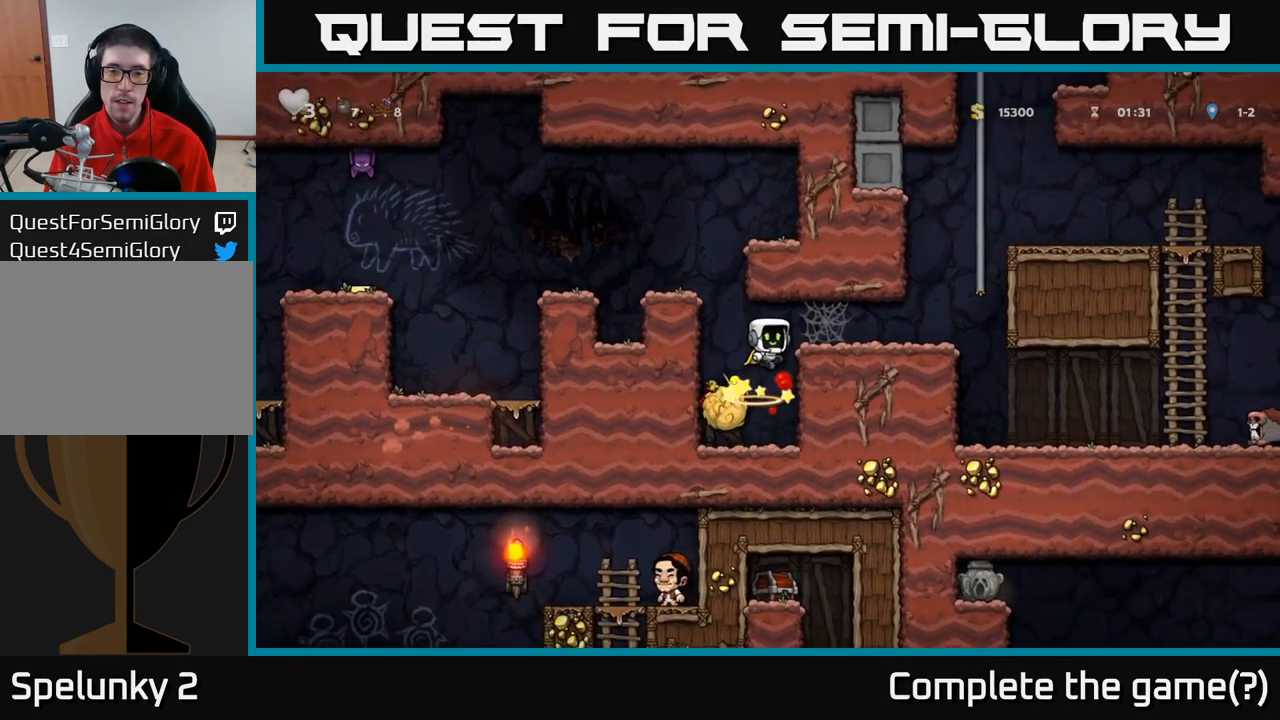
{"buttons": [], "left_stick": "left", "events": [[34, "left_stick", "center"], [434, "left_stick", "down"], [500, "left_stick", "left"]]}
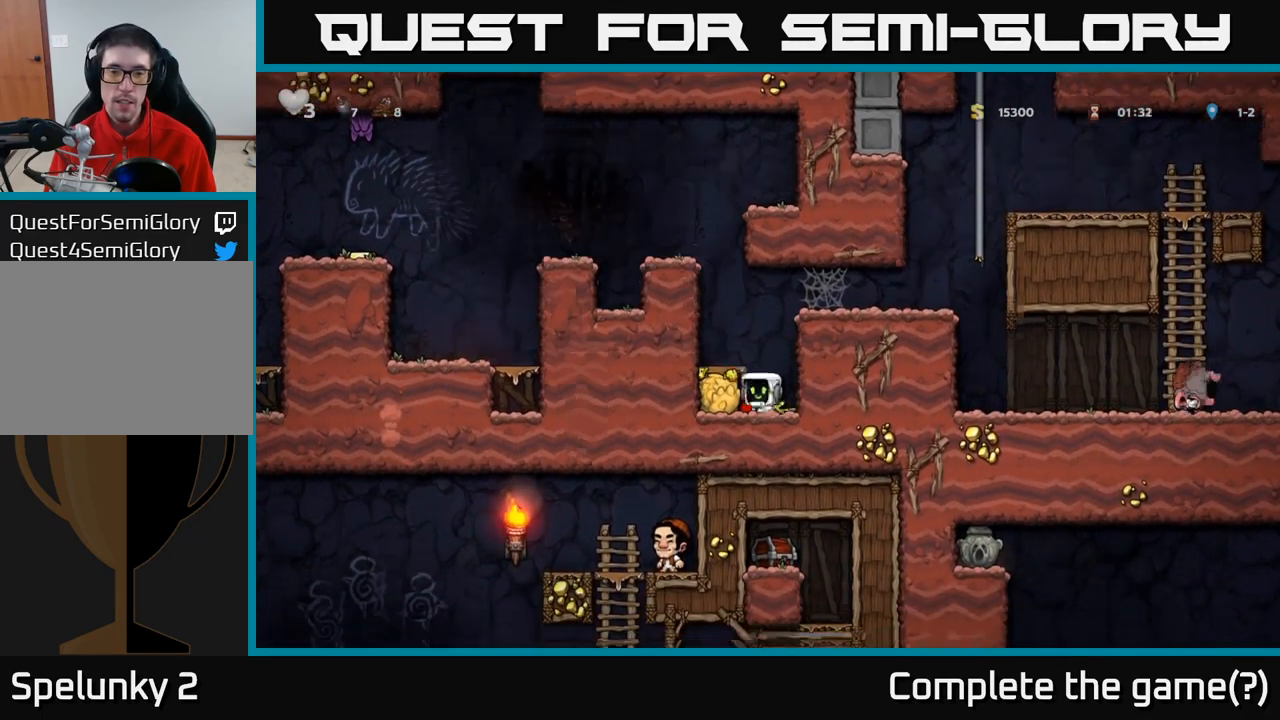
{"buttons": ["A"], "left_stick": "right", "events": [[184, "X", "down"], [217, "left_stick", "down"], [267, "X", "up"], [334, "A", "down"], [334, "left_stick", "right"]]}
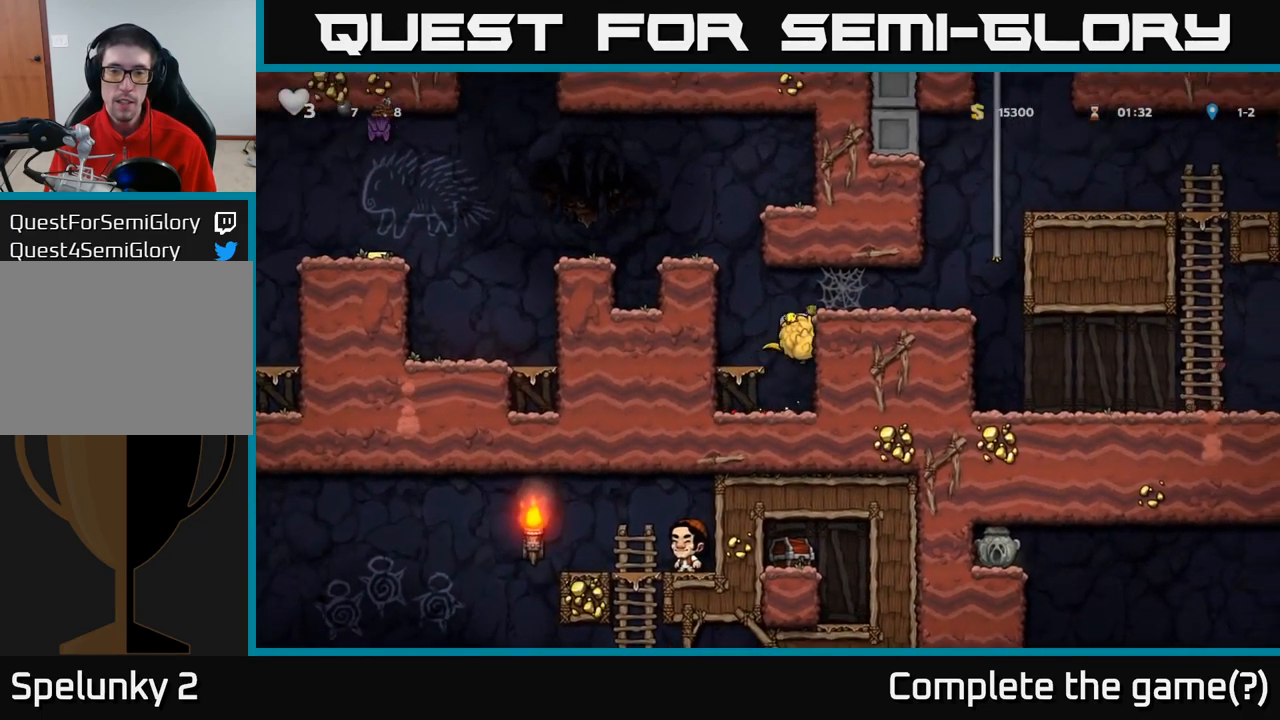
{"buttons": ["A"], "left_stick": "right", "events": [[17, "A", "up"], [150, "A", "down"], [300, "A", "up"], [500, "A", "down"]]}
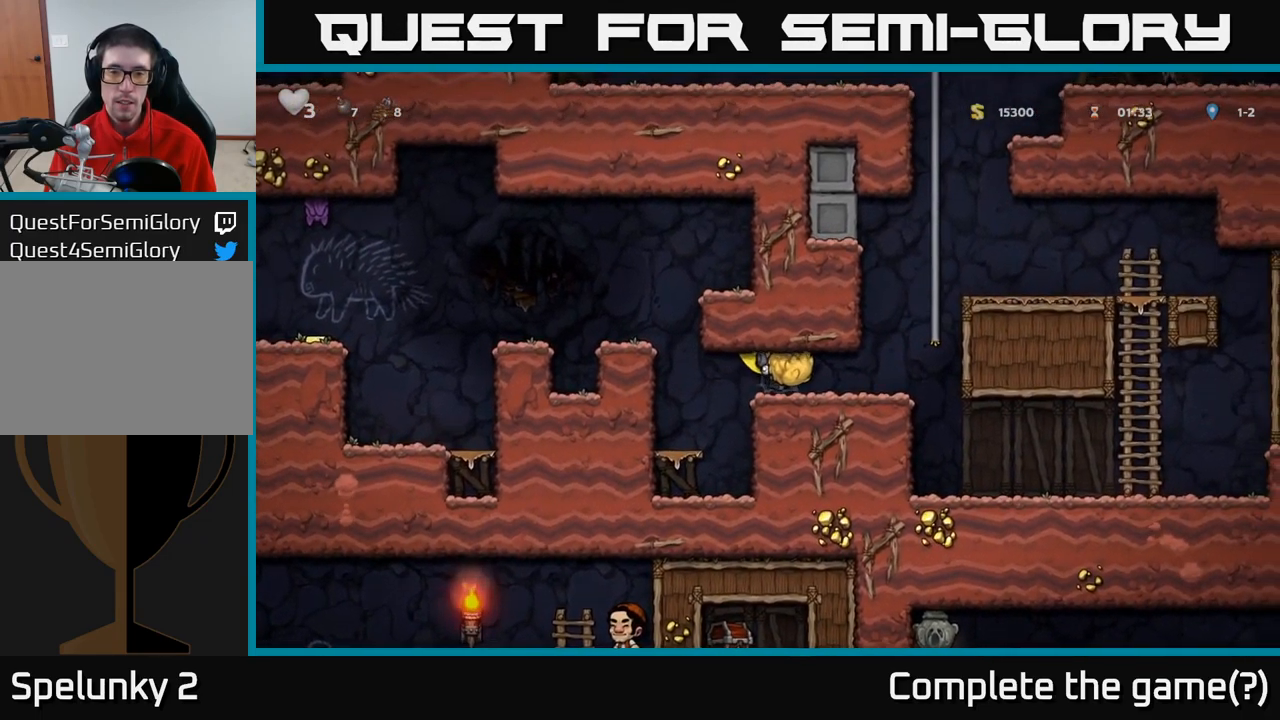
{"buttons": [], "left_stick": "right", "events": [[117, "A", "up"]]}
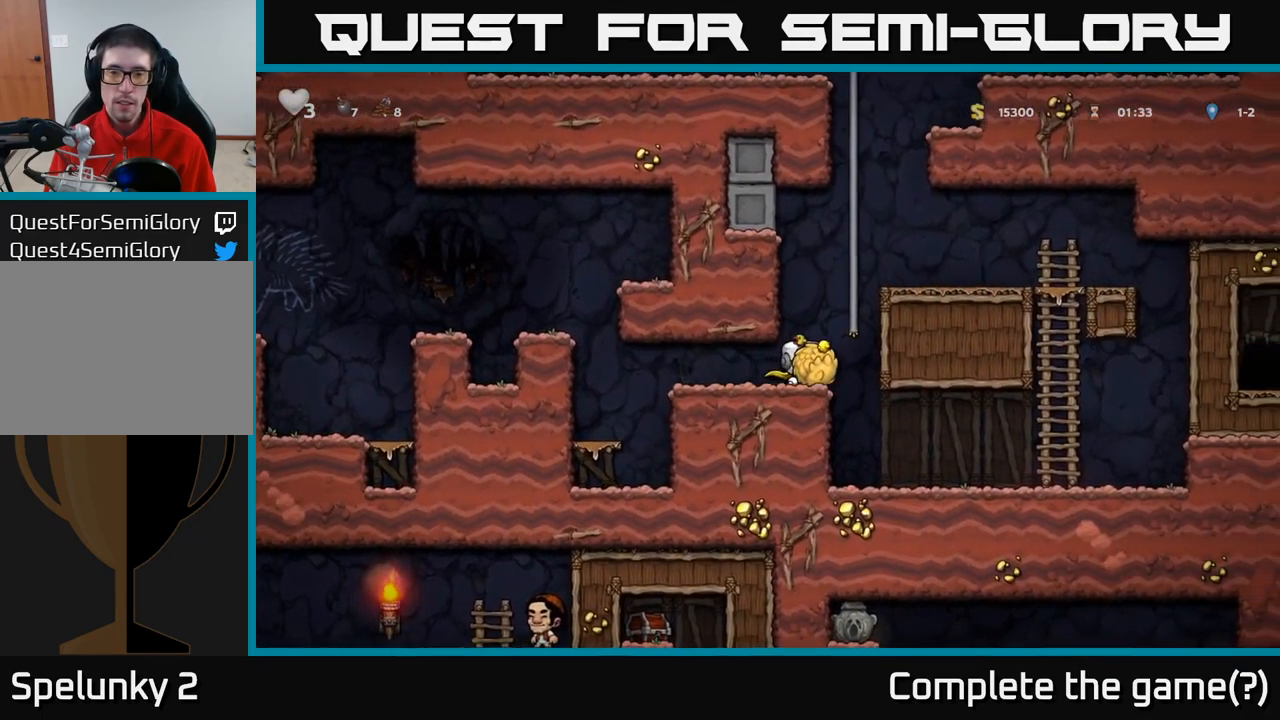
{"buttons": [], "left_stick": "up", "events": [[34, "A", "down"], [84, "left_stick", "up"], [184, "A", "up"], [317, "A", "down"], [467, "A", "up"]]}
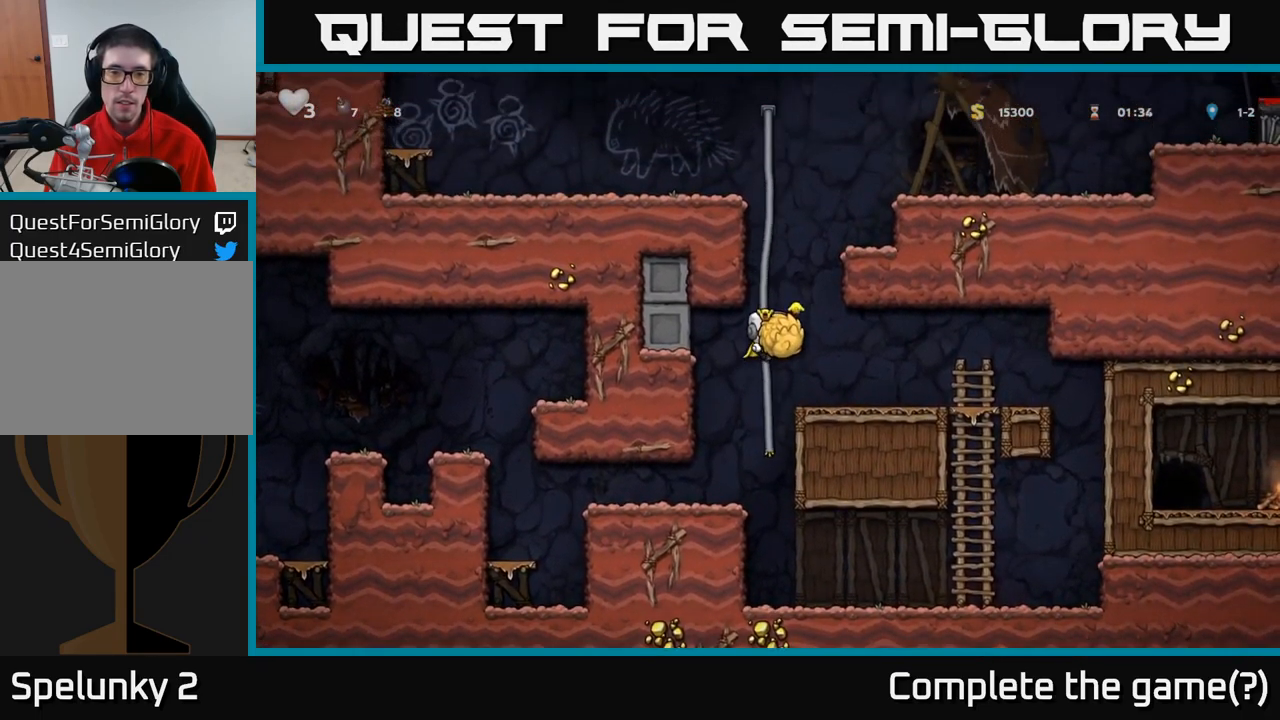
{"buttons": [], "left_stick": "up", "events": [[117, "A", "down"], [300, "A", "up"]]}